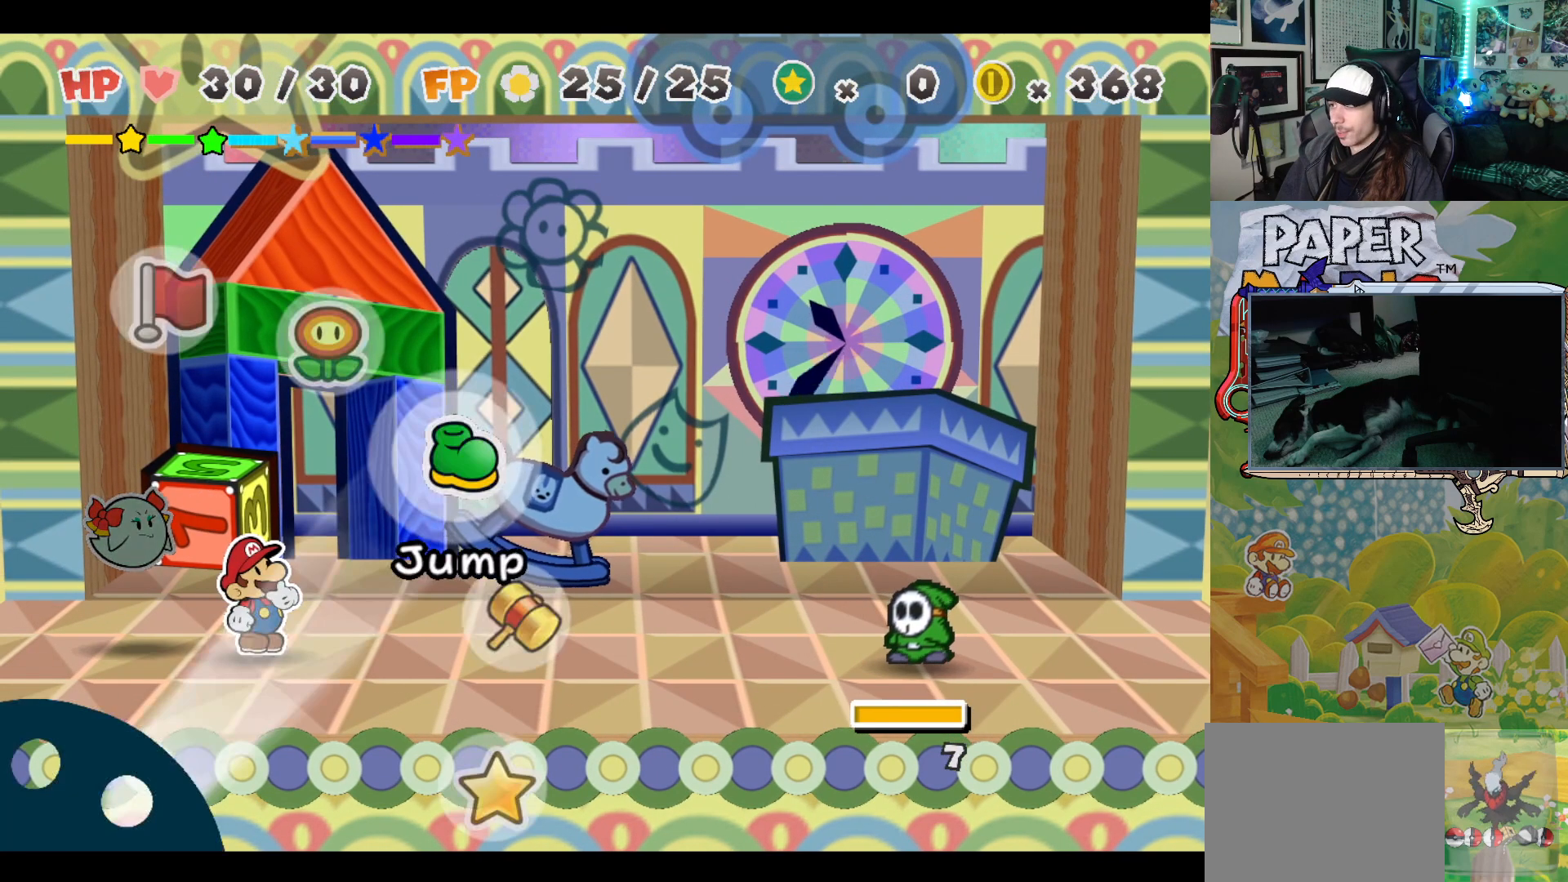
Gameplay with a controller (Xbox layout); each line is a JSON object with the inputs held at the frame after it. "events" lists button and stick changes between this image and that frame as [ms after this image, input, new state], when the widget could be followed in between. Not read: L2 R2 right_stick.
{"buttons": ["A"], "left_stick": "center", "events": [[200, "left_stick", "down"], [350, "left_stick", "center"], [450, "A", "down"]]}
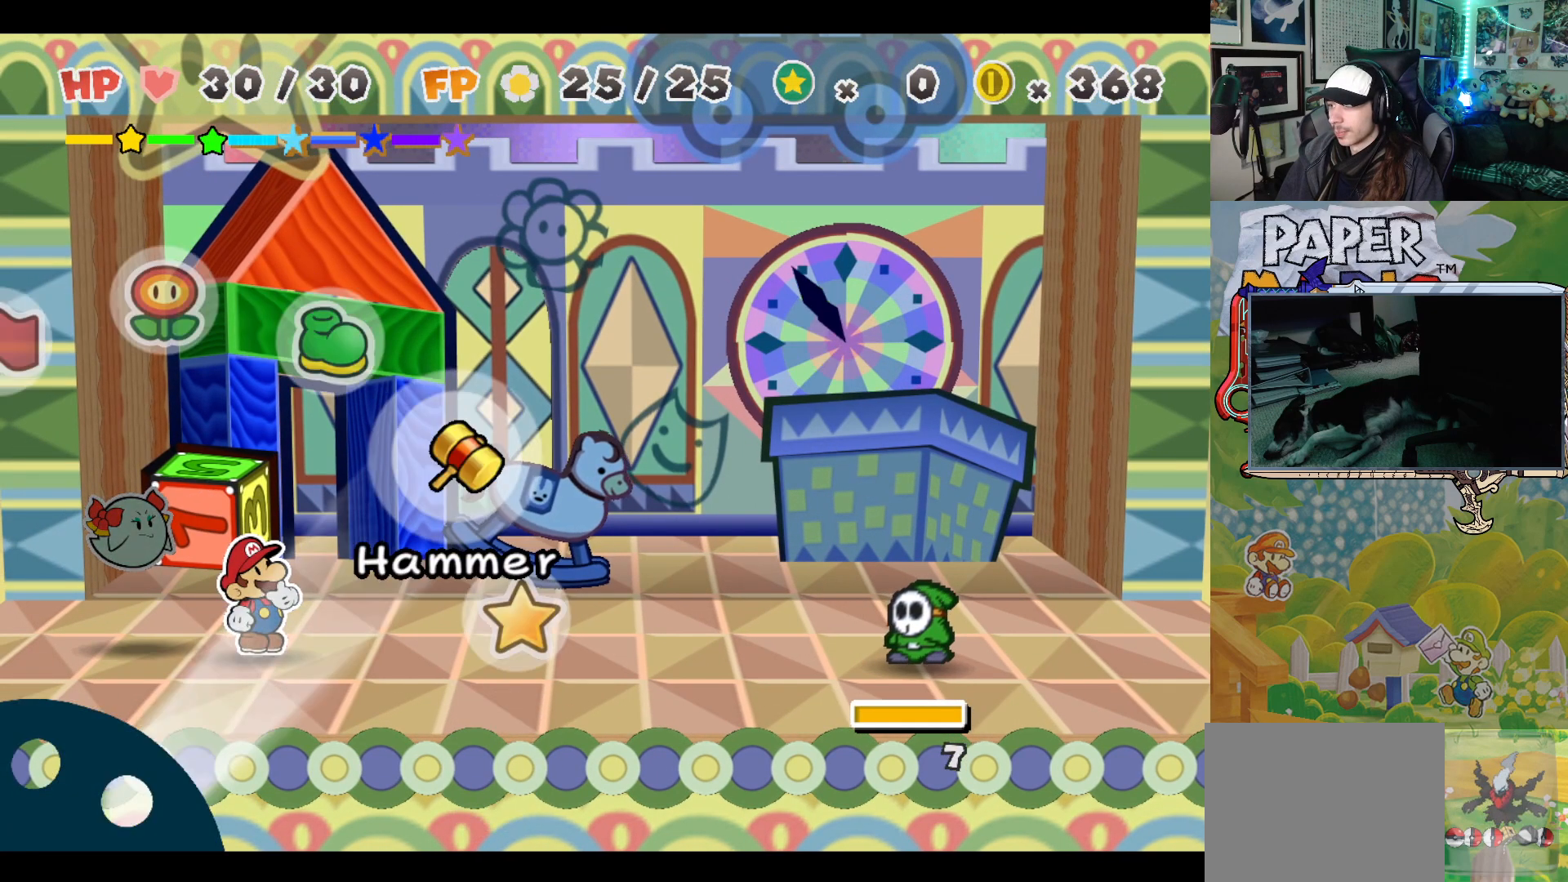
{"buttons": ["A"], "left_stick": "center", "events": [[83, "A", "up"], [467, "A", "down"]]}
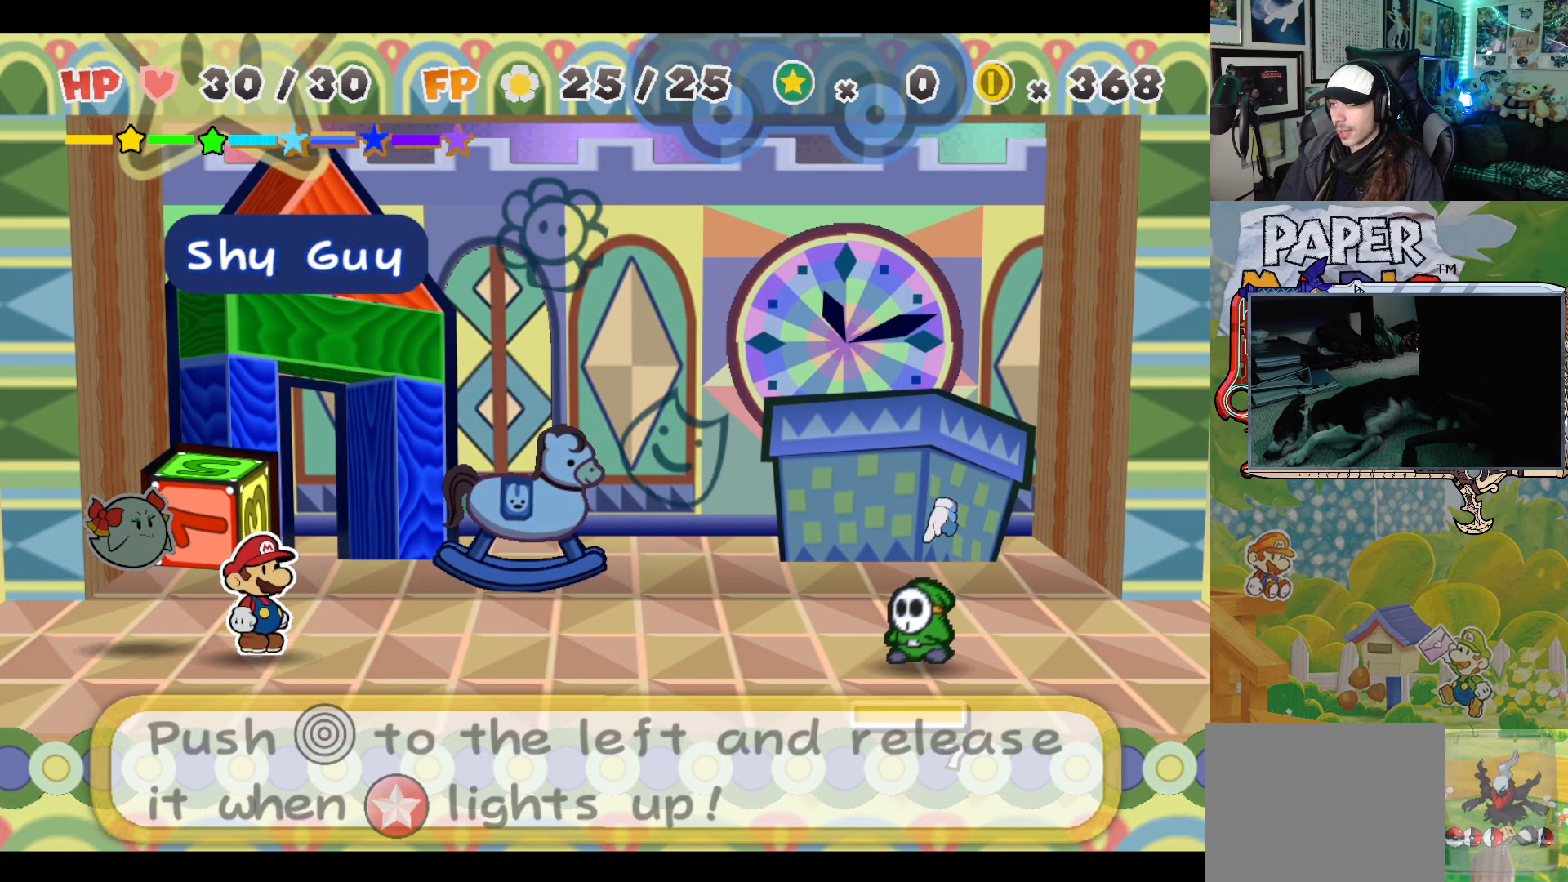
{"buttons": [], "left_stick": "left", "events": [[83, "A", "up"], [300, "left_stick", "left"]]}
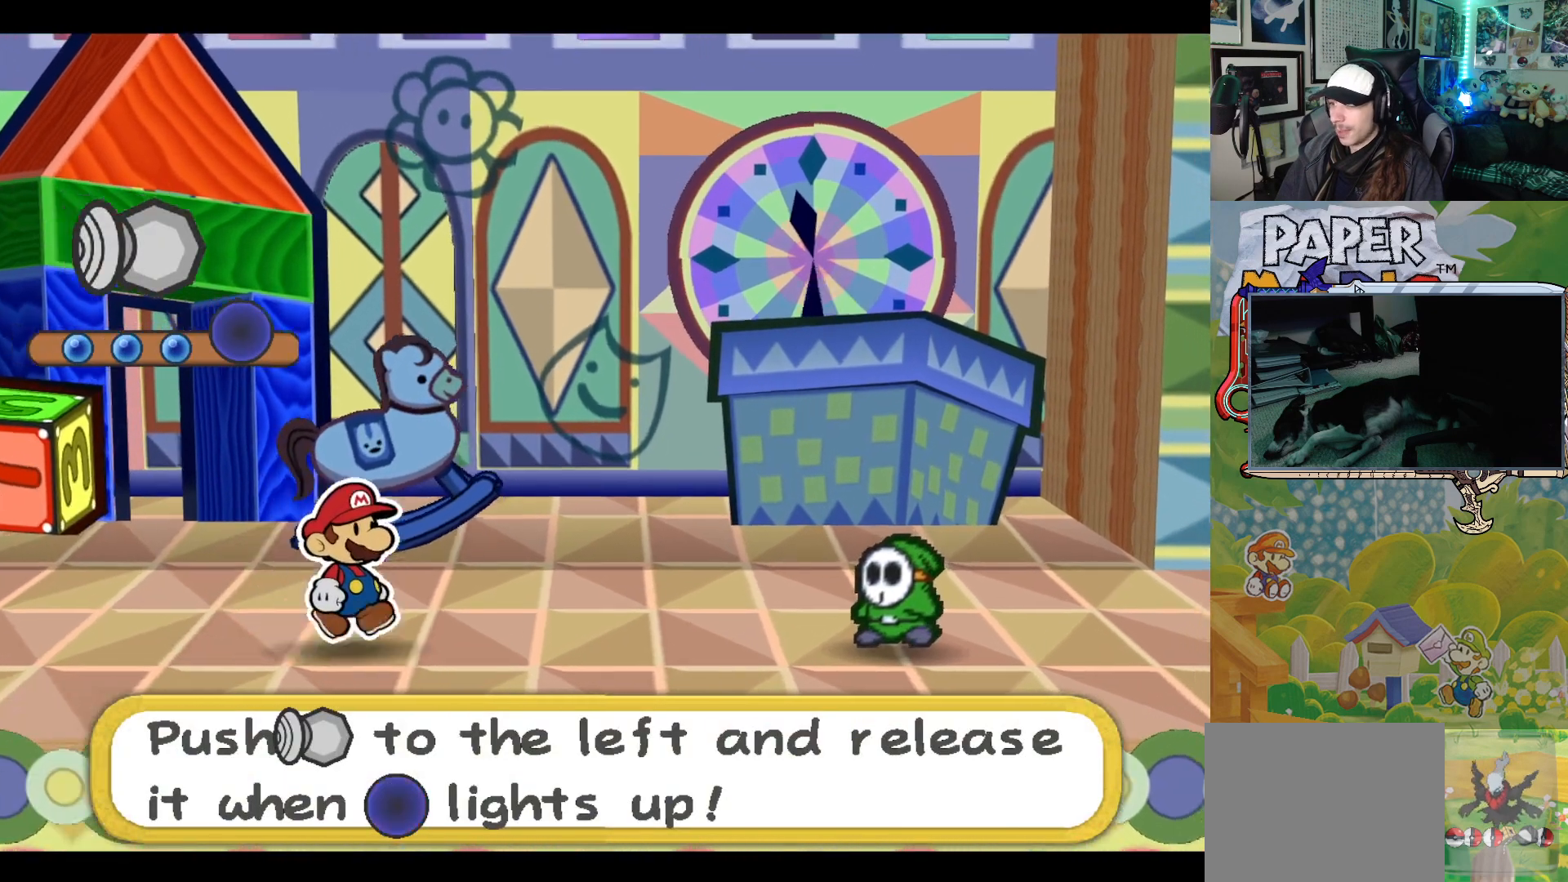
{"buttons": [], "left_stick": "left", "events": []}
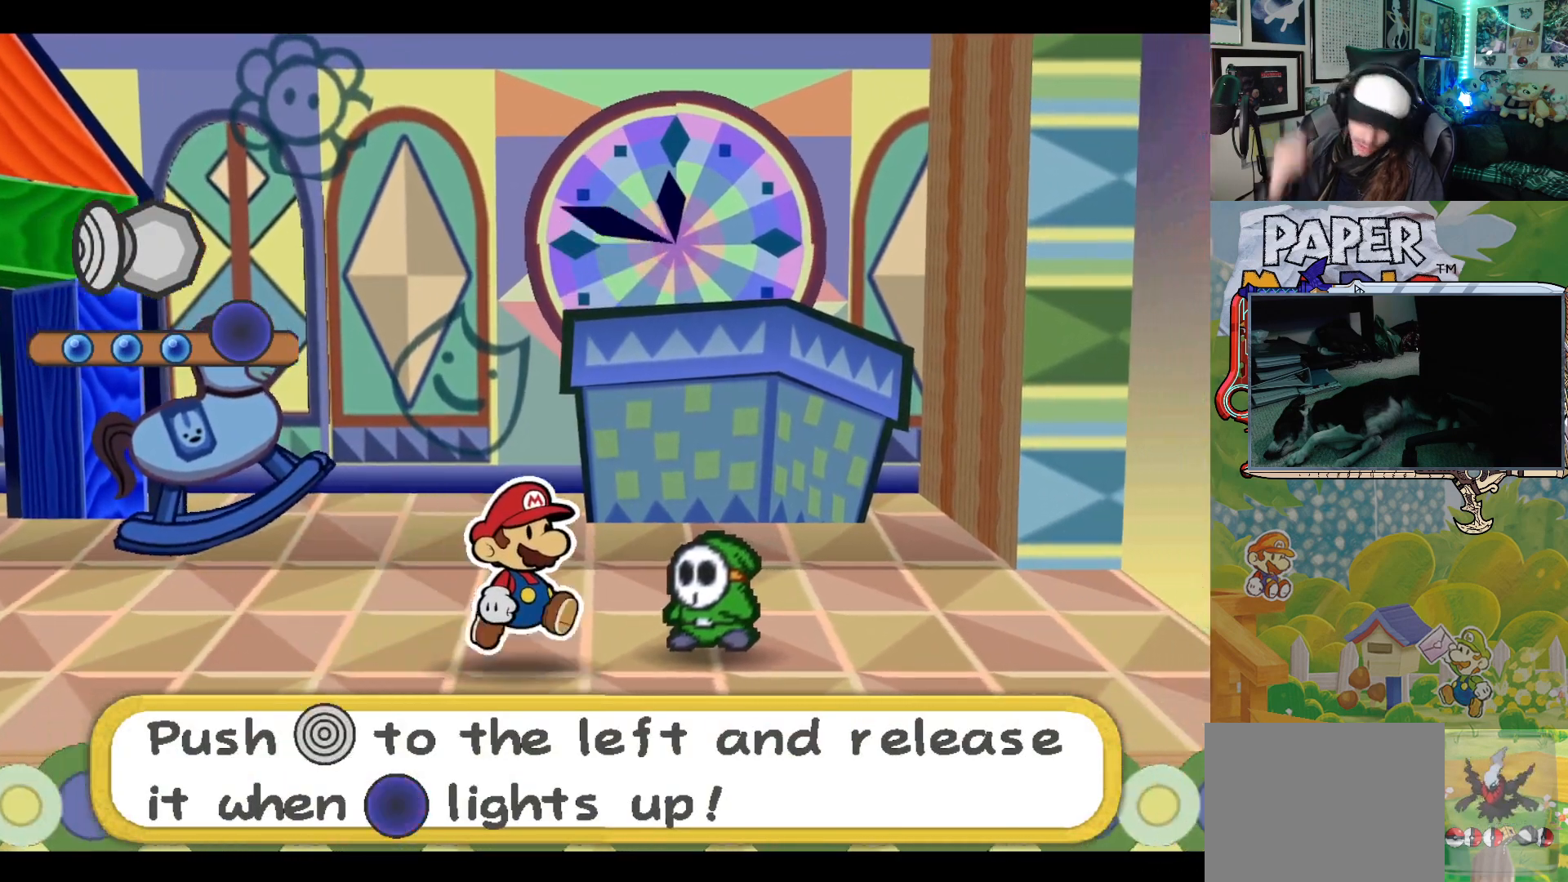
{"buttons": [], "left_stick": "left", "events": []}
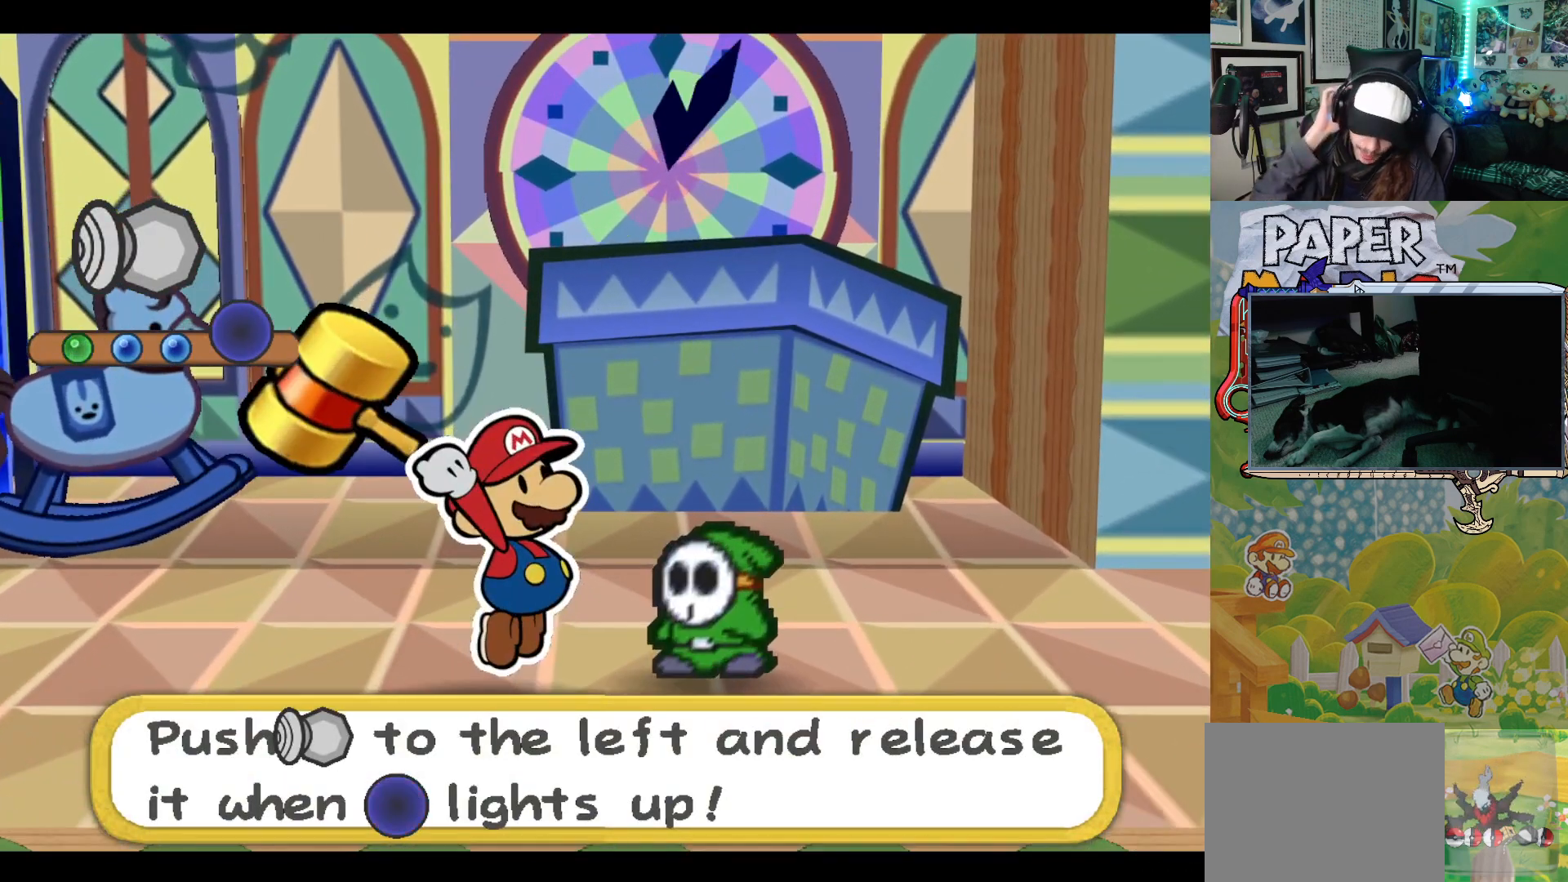
{"buttons": [], "left_stick": "left", "events": []}
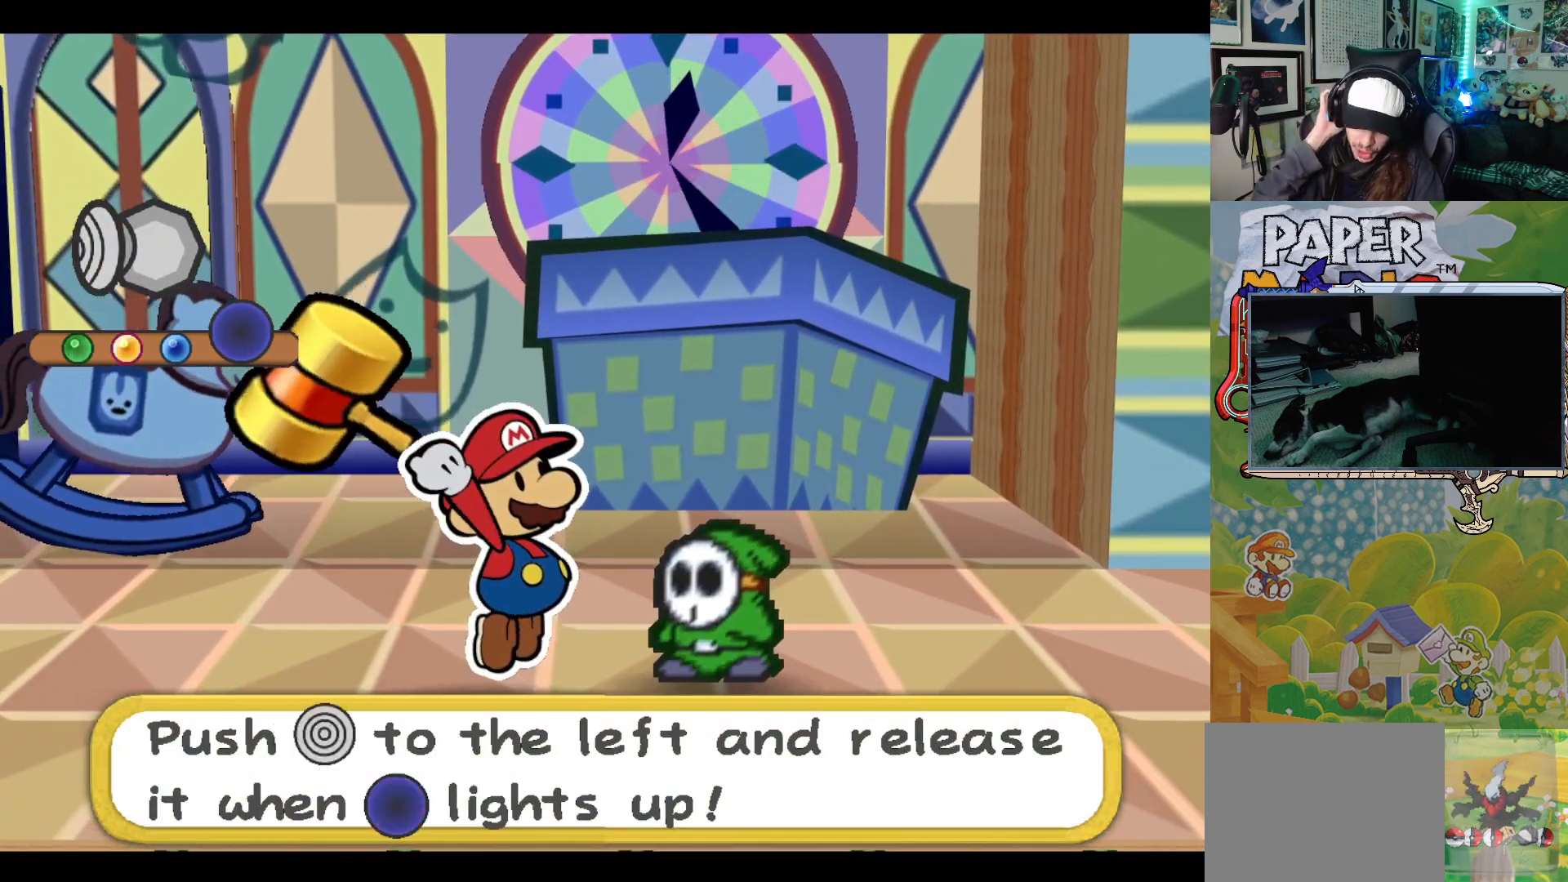
{"buttons": [], "left_stick": "left", "events": []}
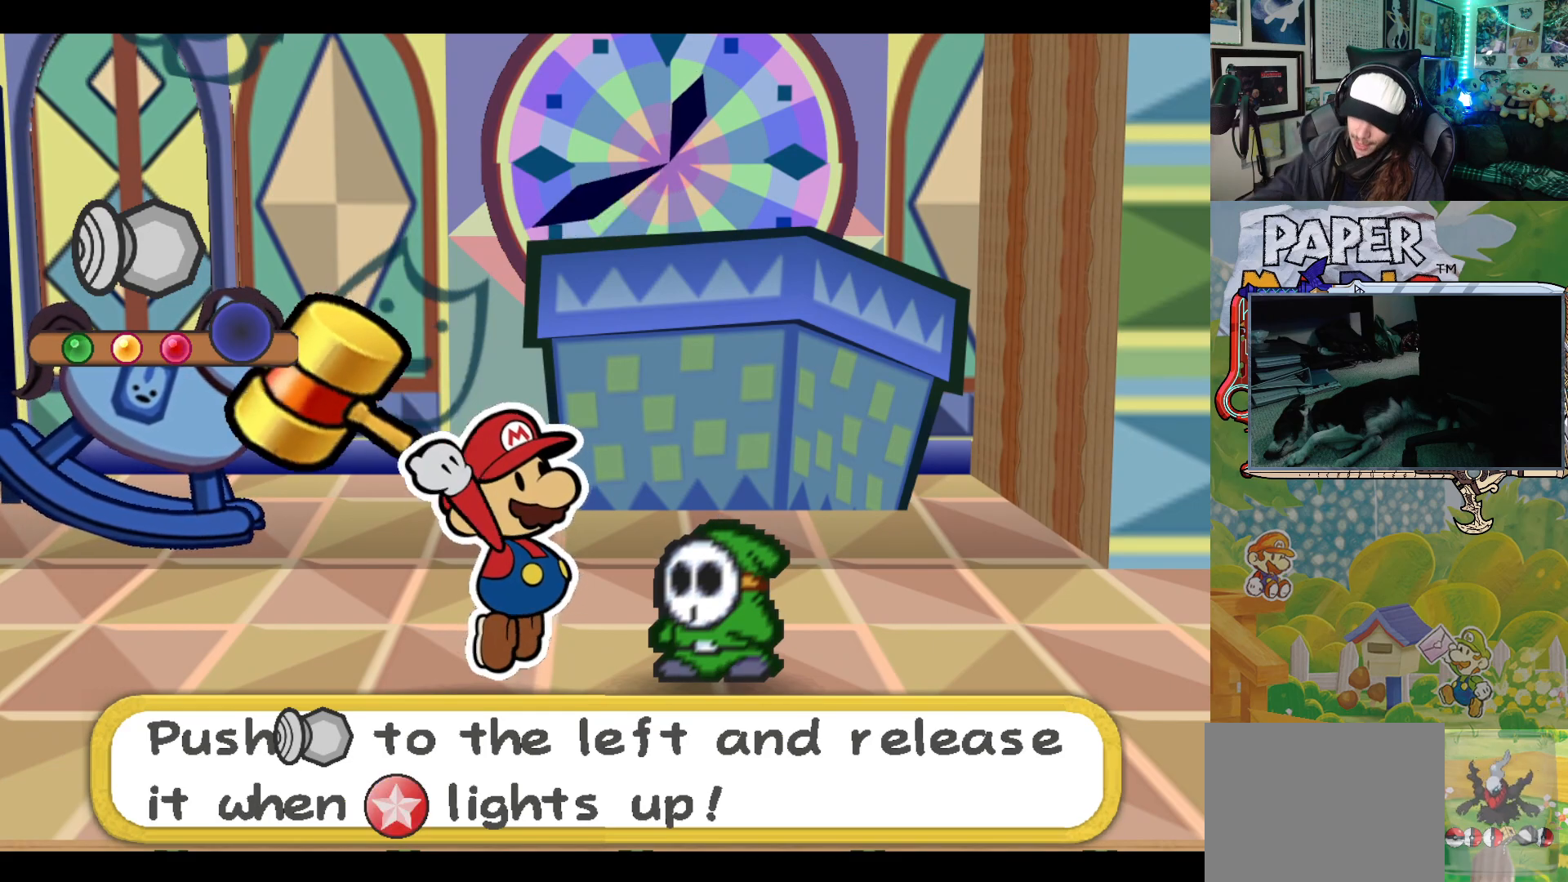
{"buttons": [], "left_stick": "center", "events": [[500, "left_stick", "center"]]}
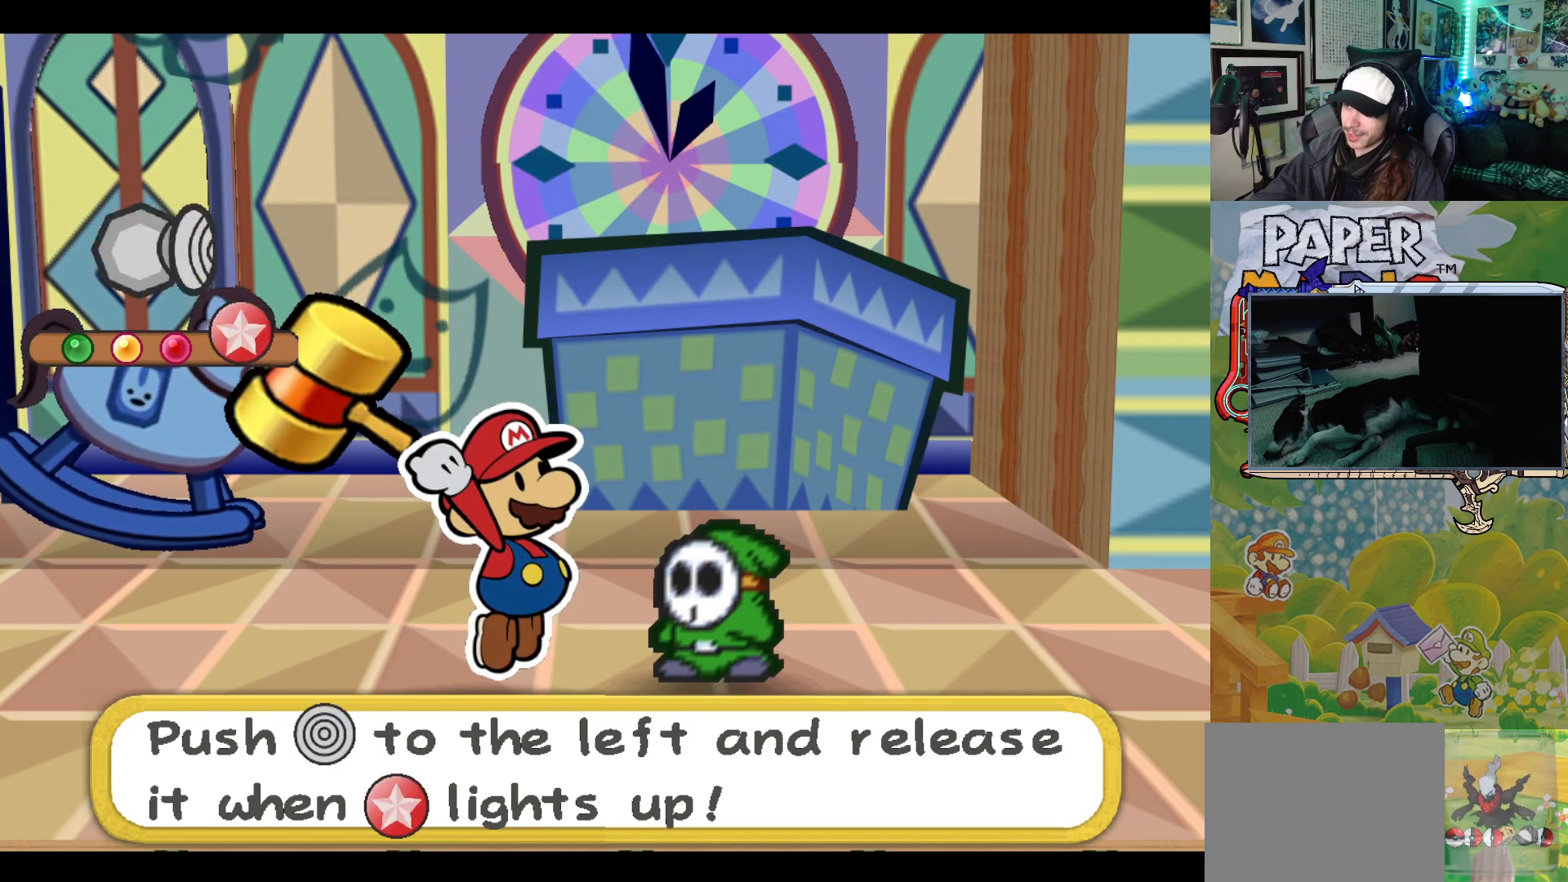
{"buttons": [], "left_stick": "center", "events": []}
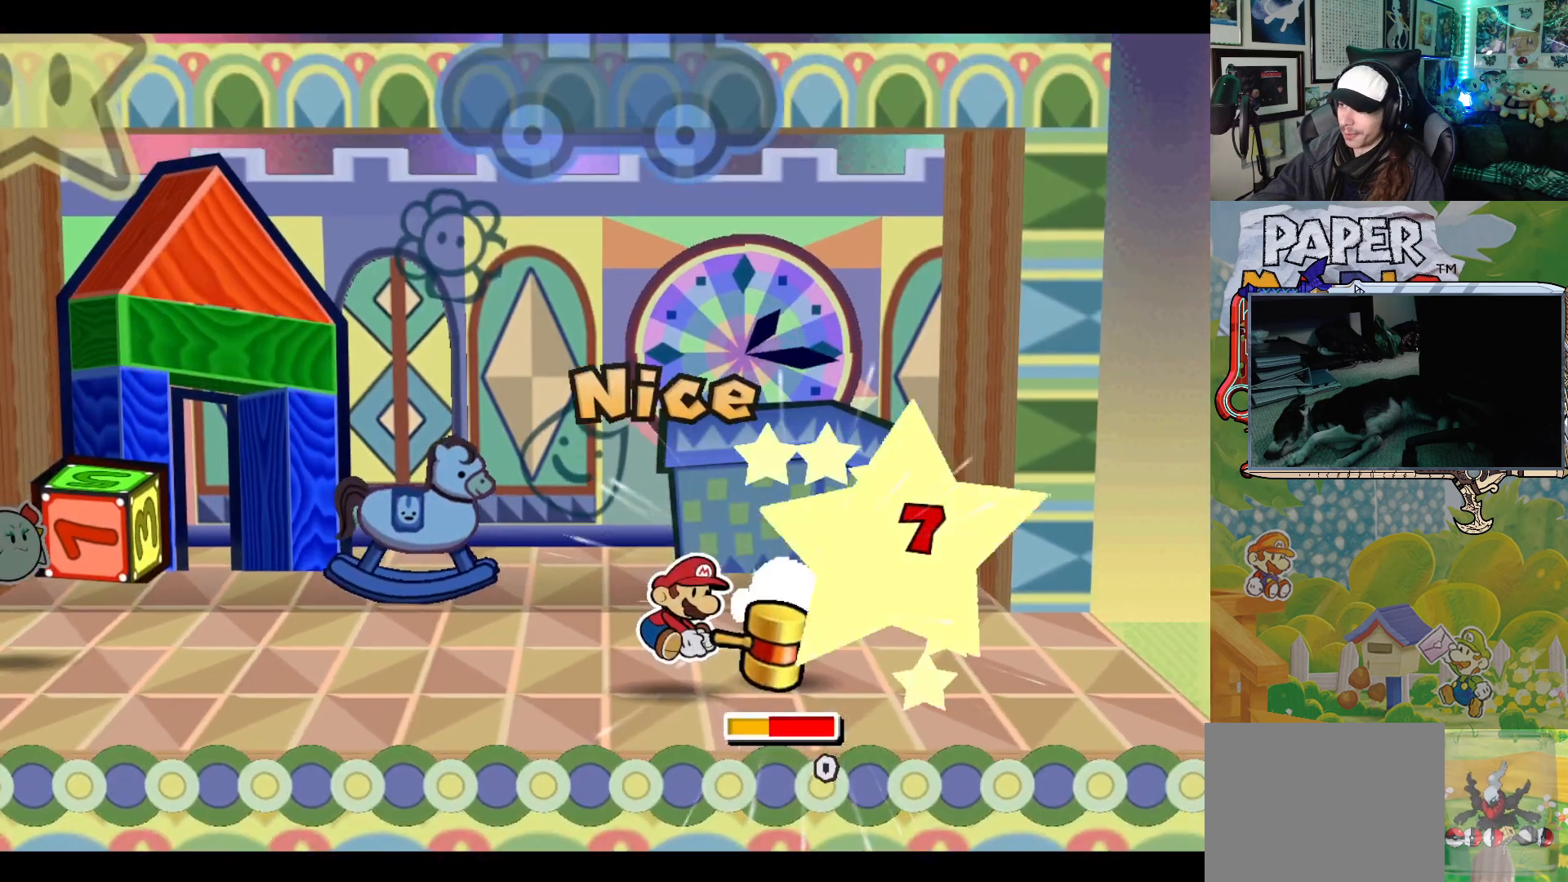
{"buttons": [], "left_stick": "center", "events": []}
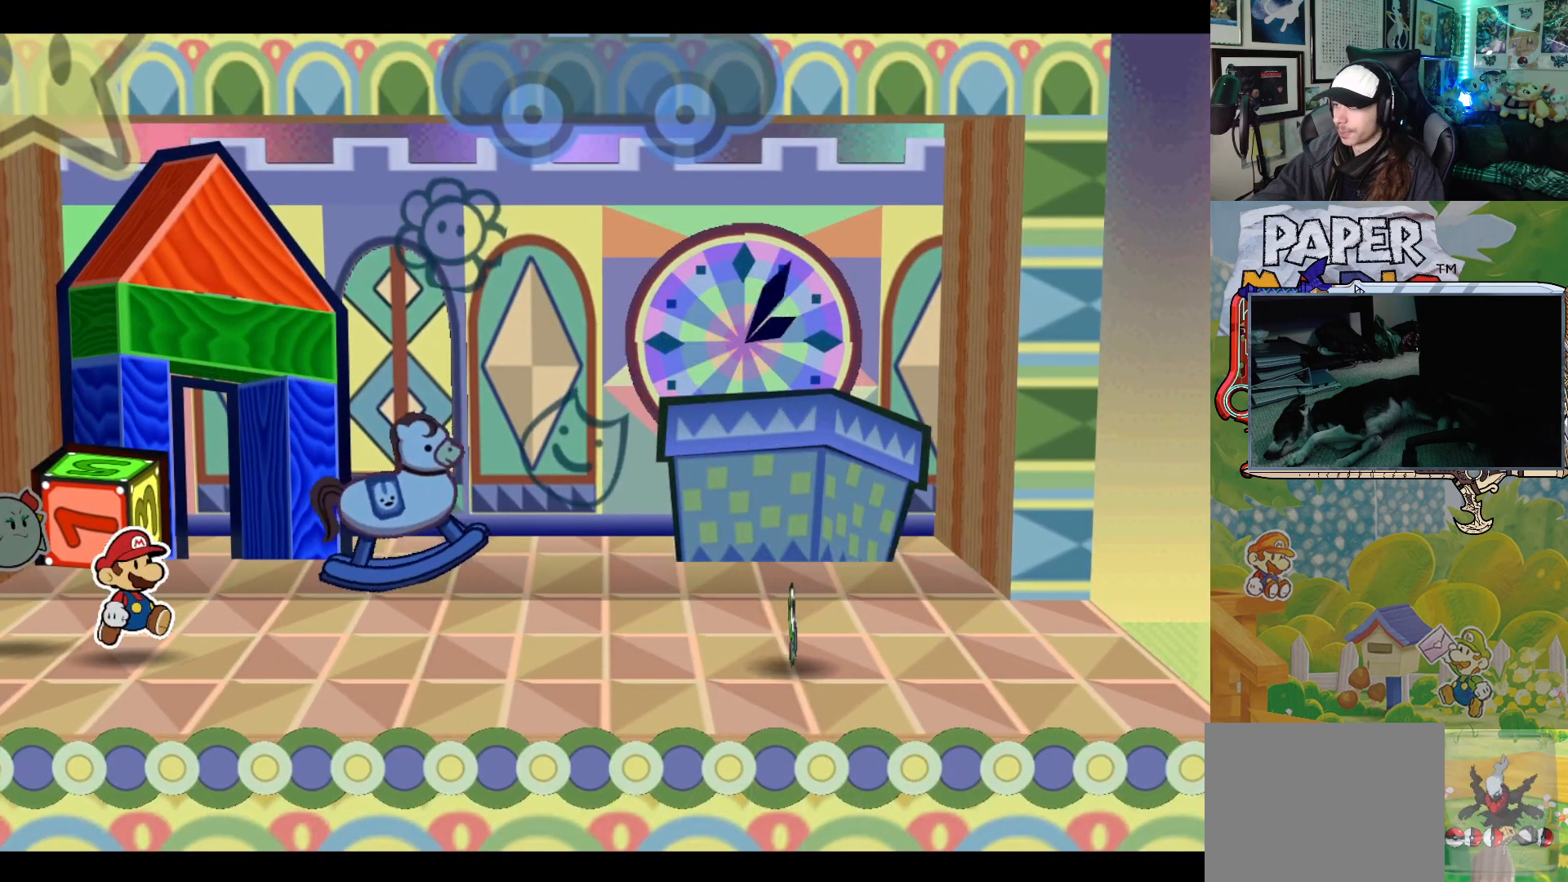
{"buttons": [], "left_stick": "center", "events": []}
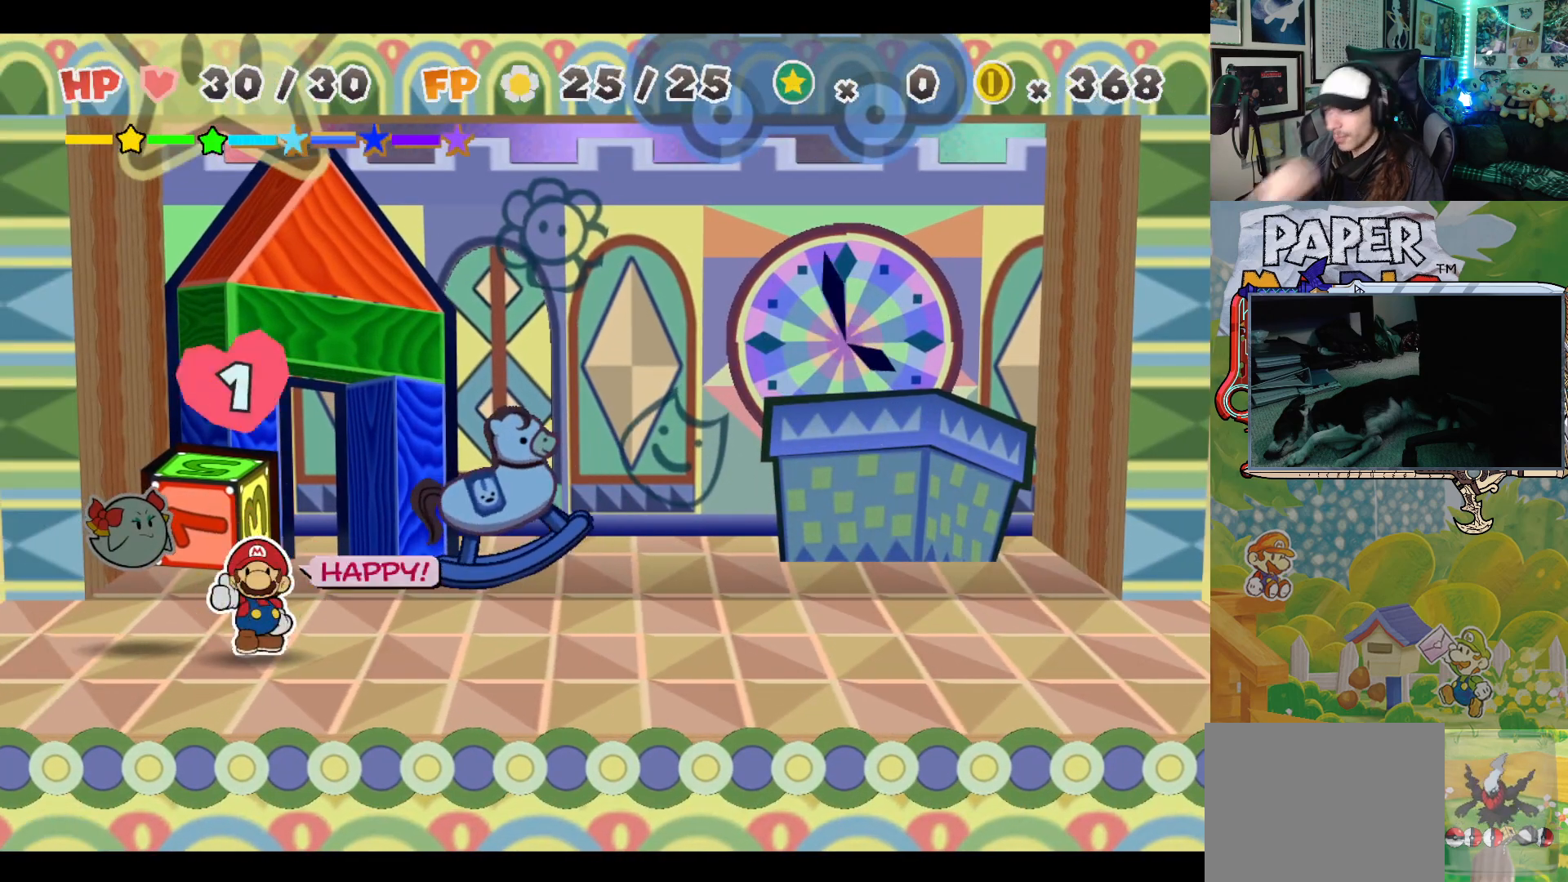
{"buttons": [], "left_stick": "center", "events": []}
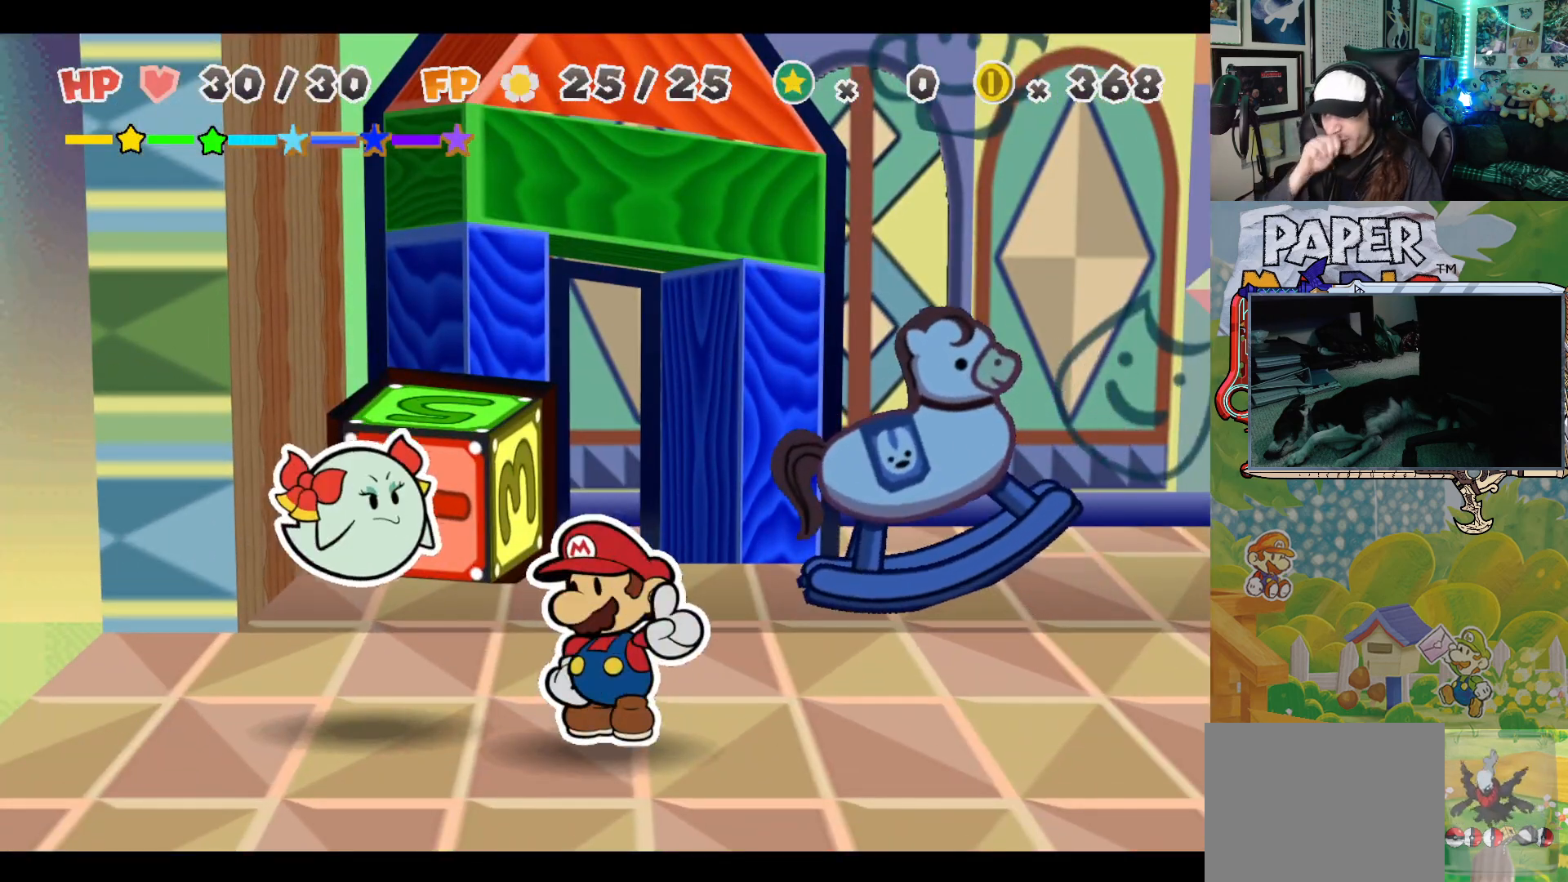
{"buttons": [], "left_stick": "center", "events": []}
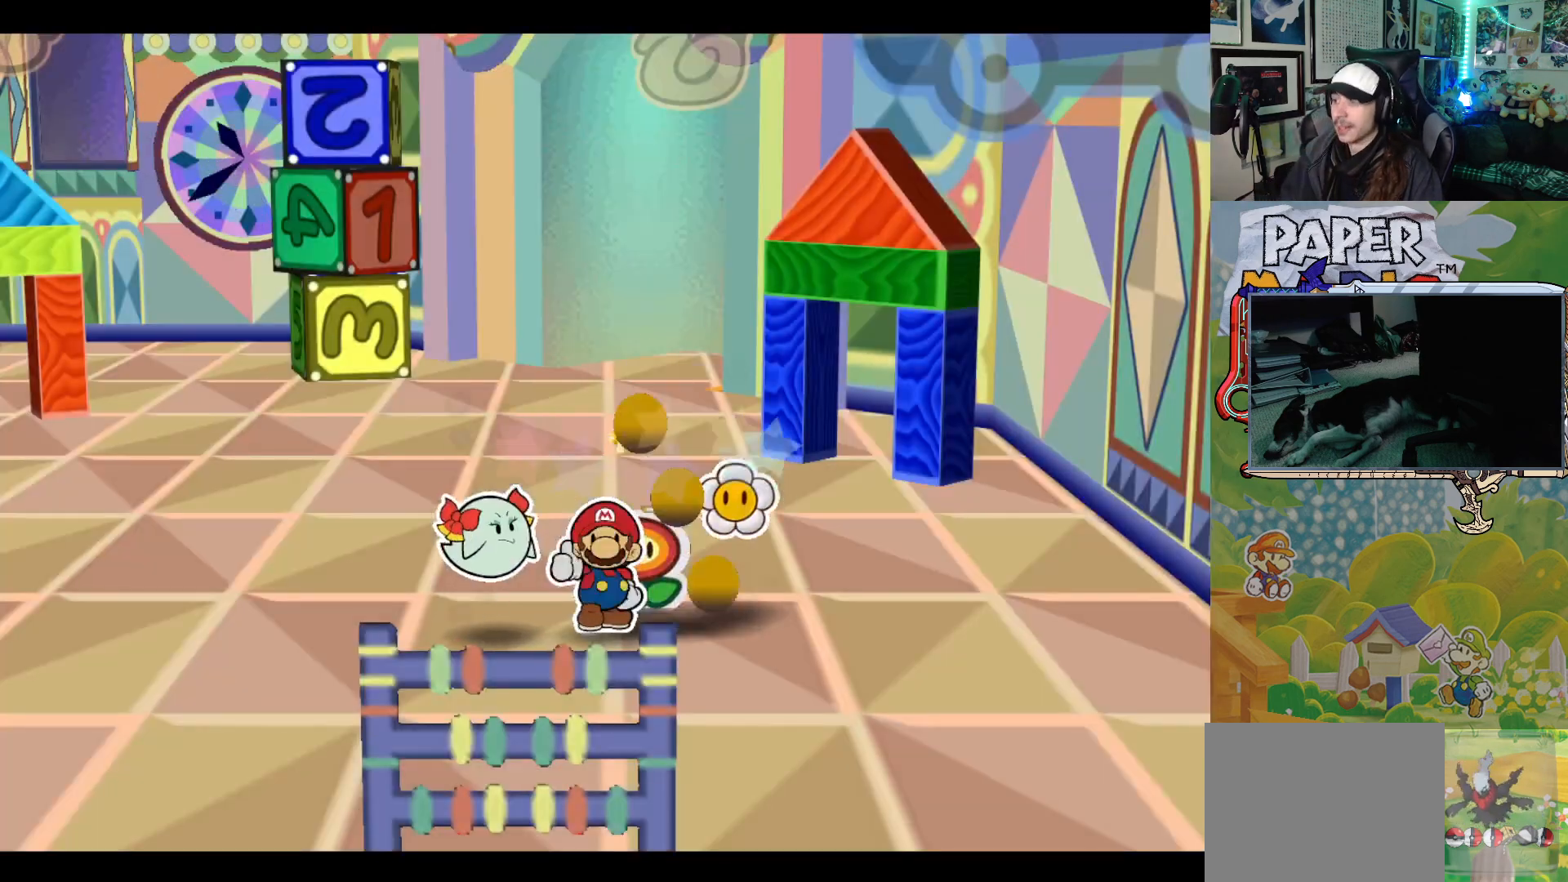
{"buttons": [], "left_stick": "down-right", "events": [[50, "left_stick", "up"], [333, "left_stick", "down-right"]]}
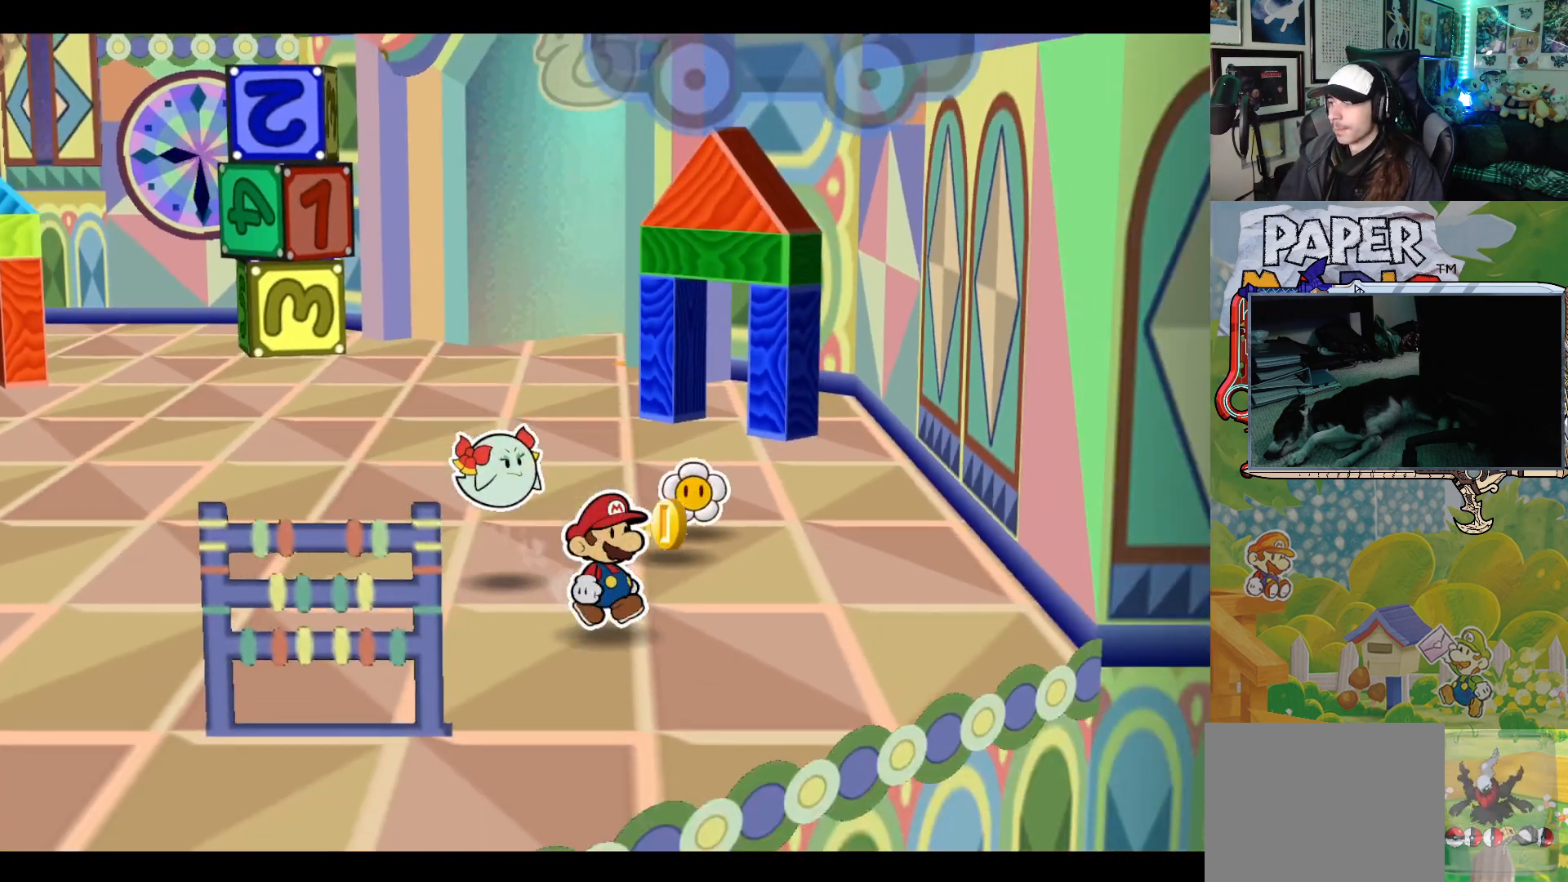
{"buttons": [], "left_stick": "up", "events": [[67, "A", "down"], [100, "left_stick", "center"], [167, "left_stick", "right"], [200, "A", "up"], [283, "left_stick", "up-right"], [383, "left_stick", "up"]]}
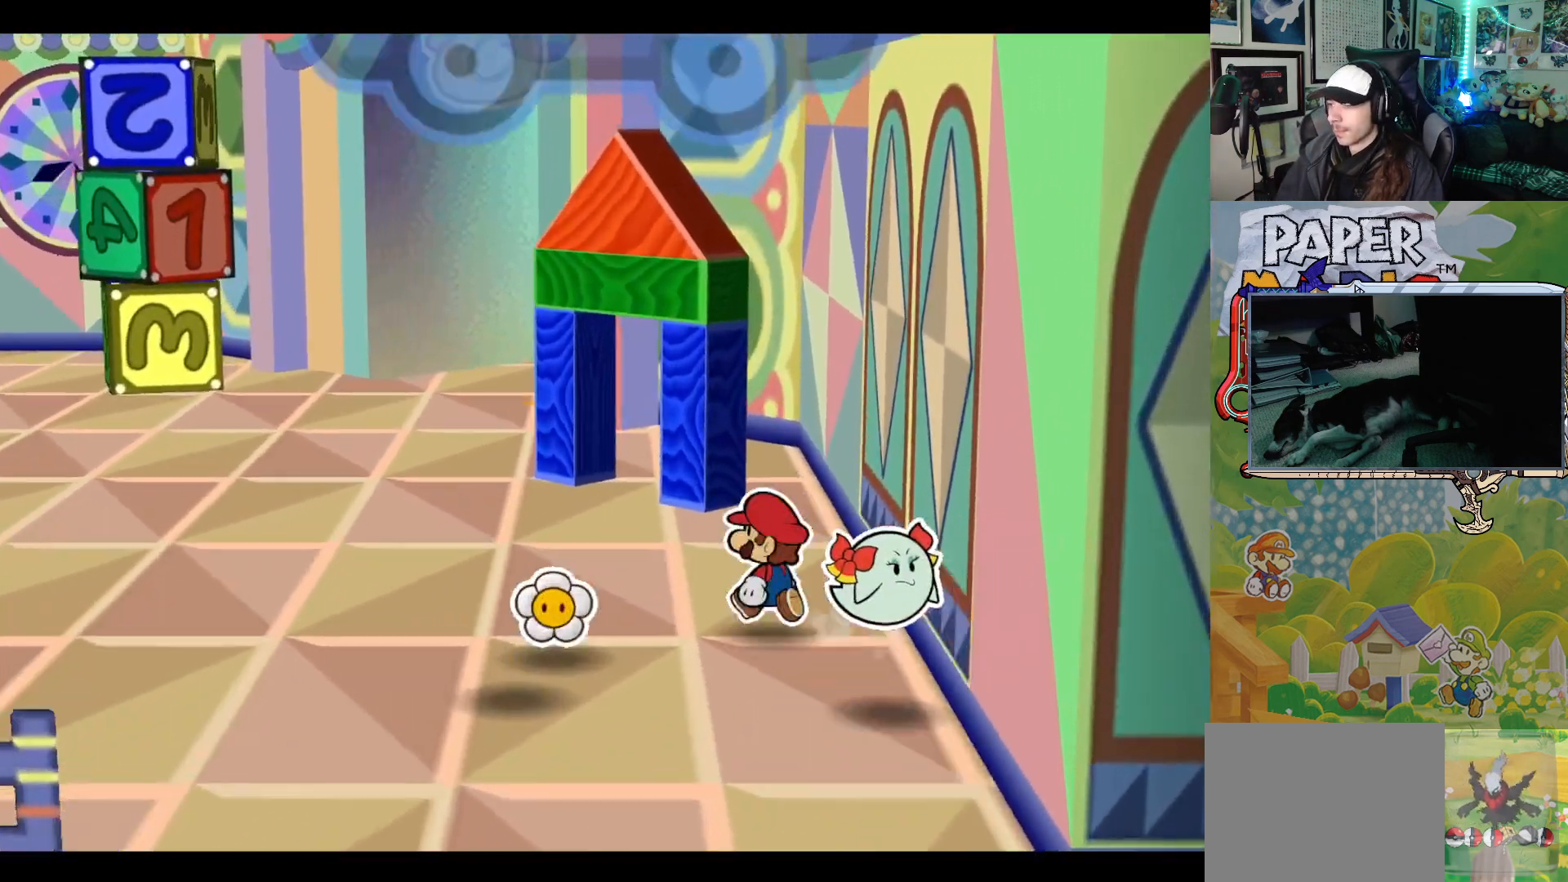
{"buttons": [], "left_stick": "down-left", "events": [[67, "left_stick", "left"], [167, "left_stick", "down-left"], [283, "left_stick", "down"], [433, "left_stick", "down-left"]]}
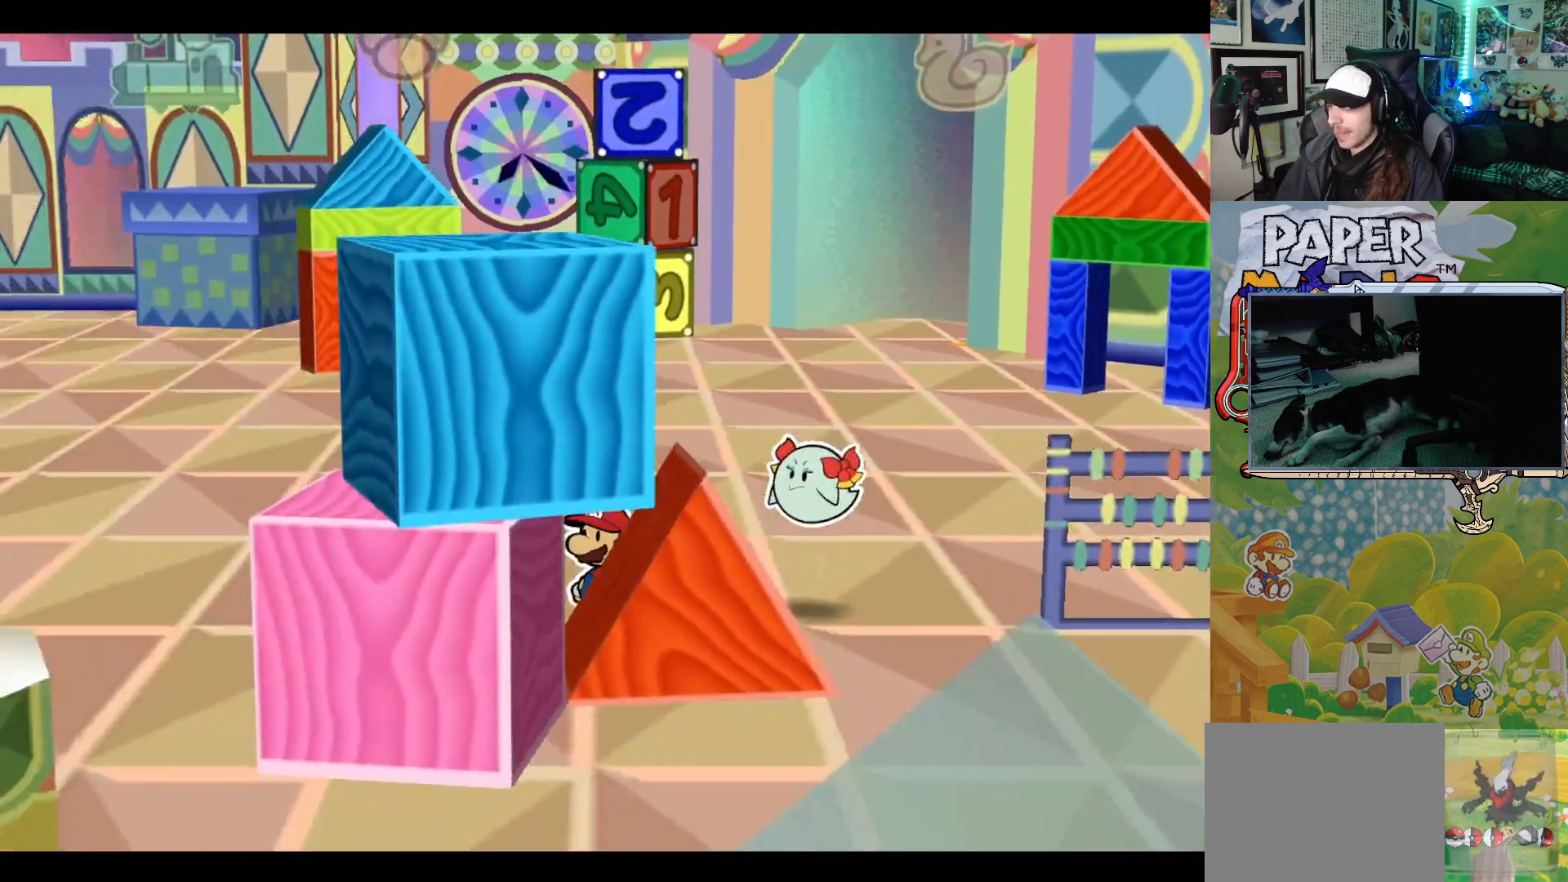
{"buttons": [], "left_stick": "down-left", "events": []}
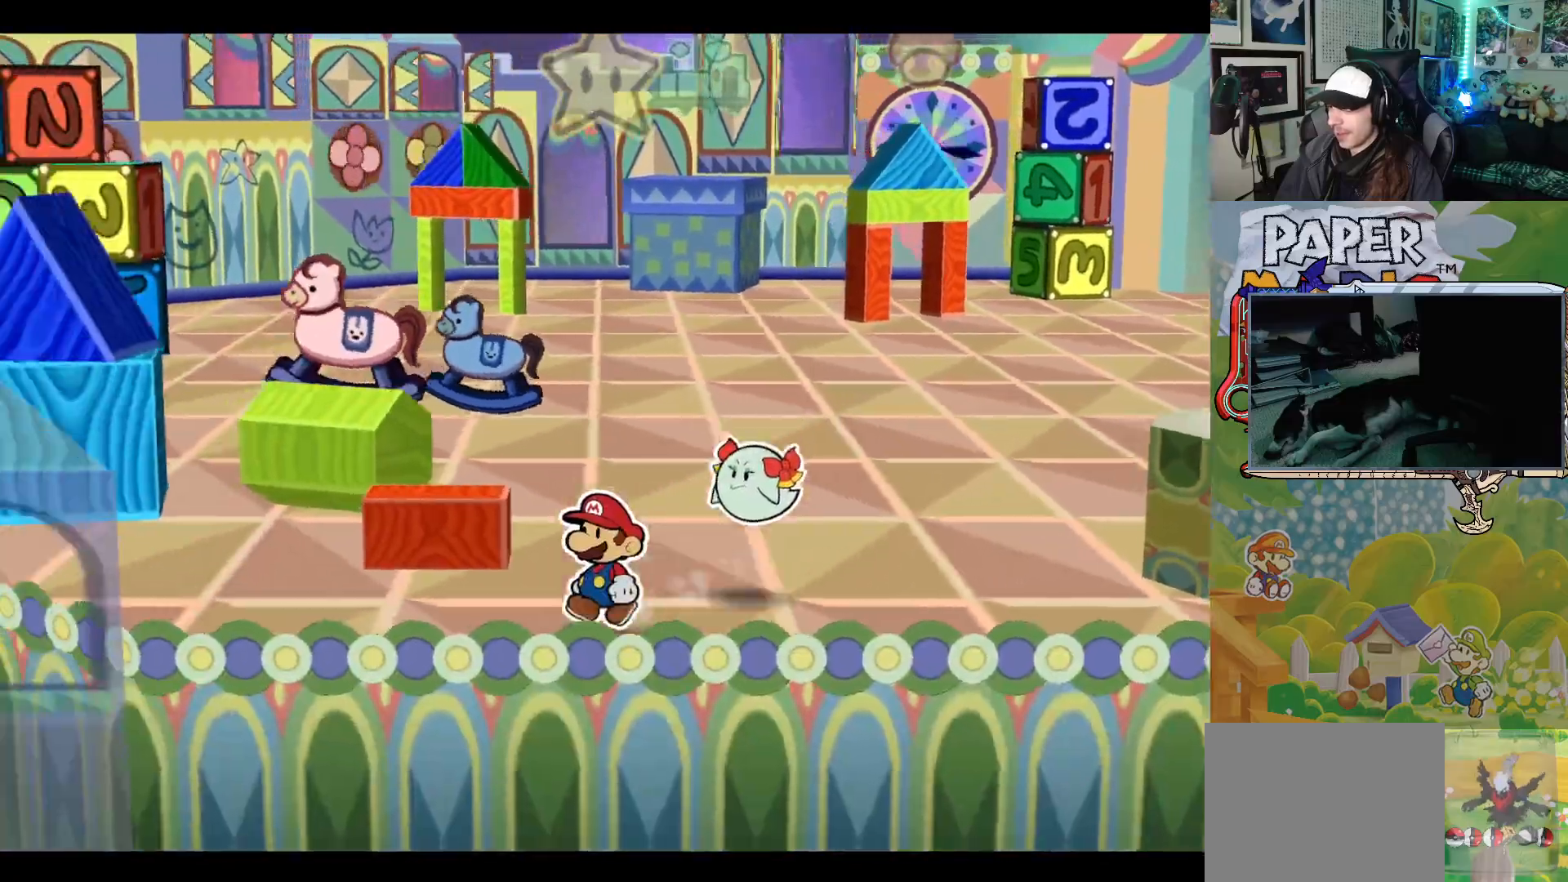
{"buttons": [], "left_stick": "up-left", "events": [[83, "left_stick", "left"], [283, "left_stick", "up-left"]]}
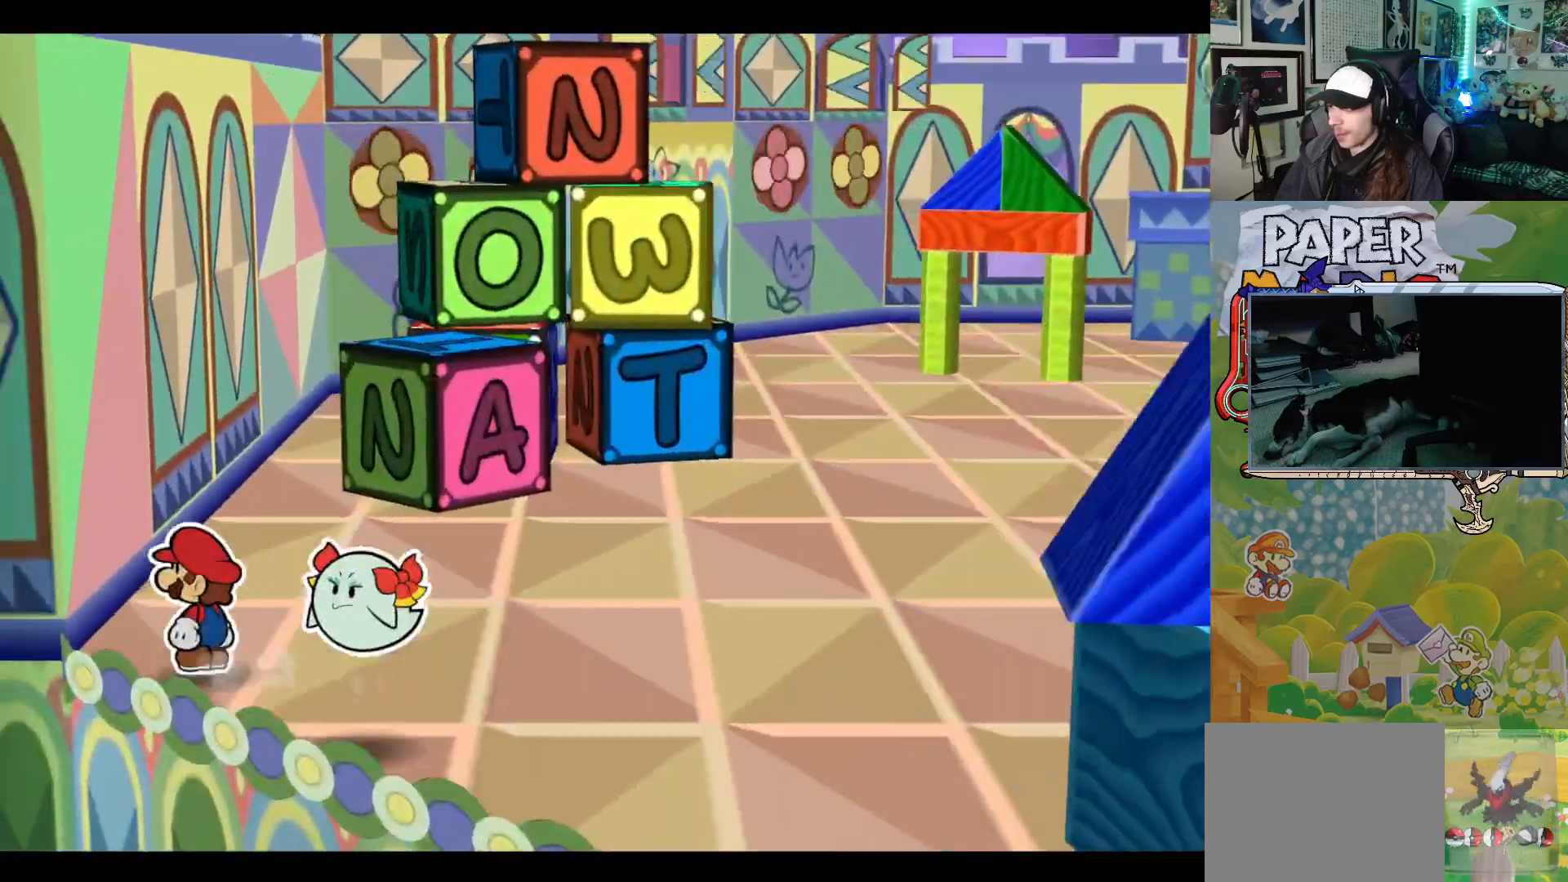
{"buttons": [], "left_stick": "up-right", "events": [[83, "left_stick", "up-right"], [200, "left_stick", "right"], [417, "left_stick", "up-right"]]}
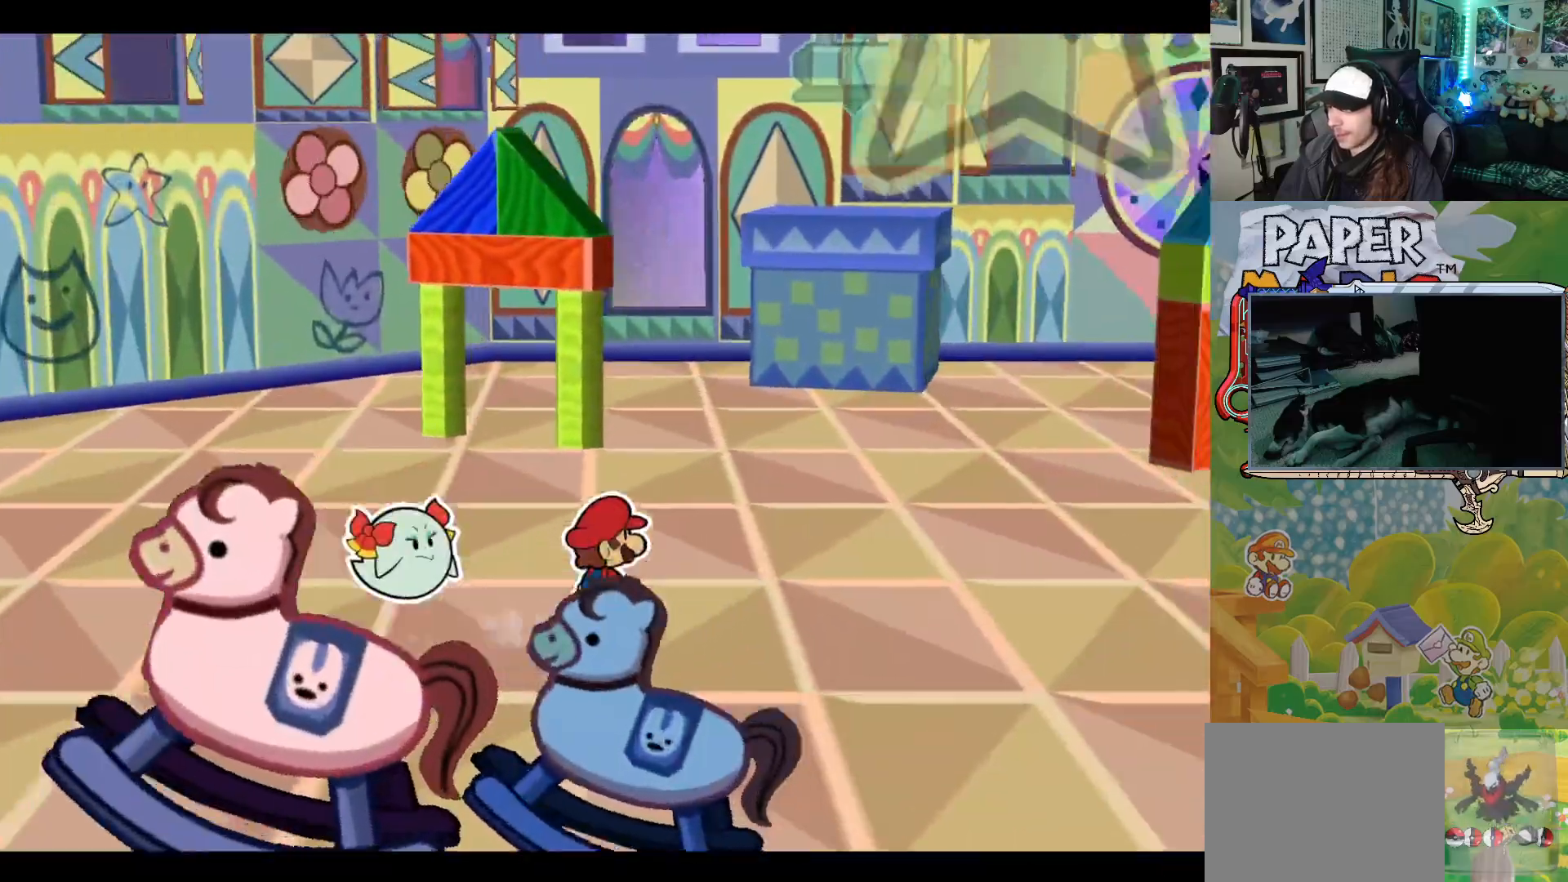
{"buttons": [], "left_stick": "down-left", "events": [[233, "left_stick", "right"], [400, "left_stick", "down"], [450, "left_stick", "down-left"]]}
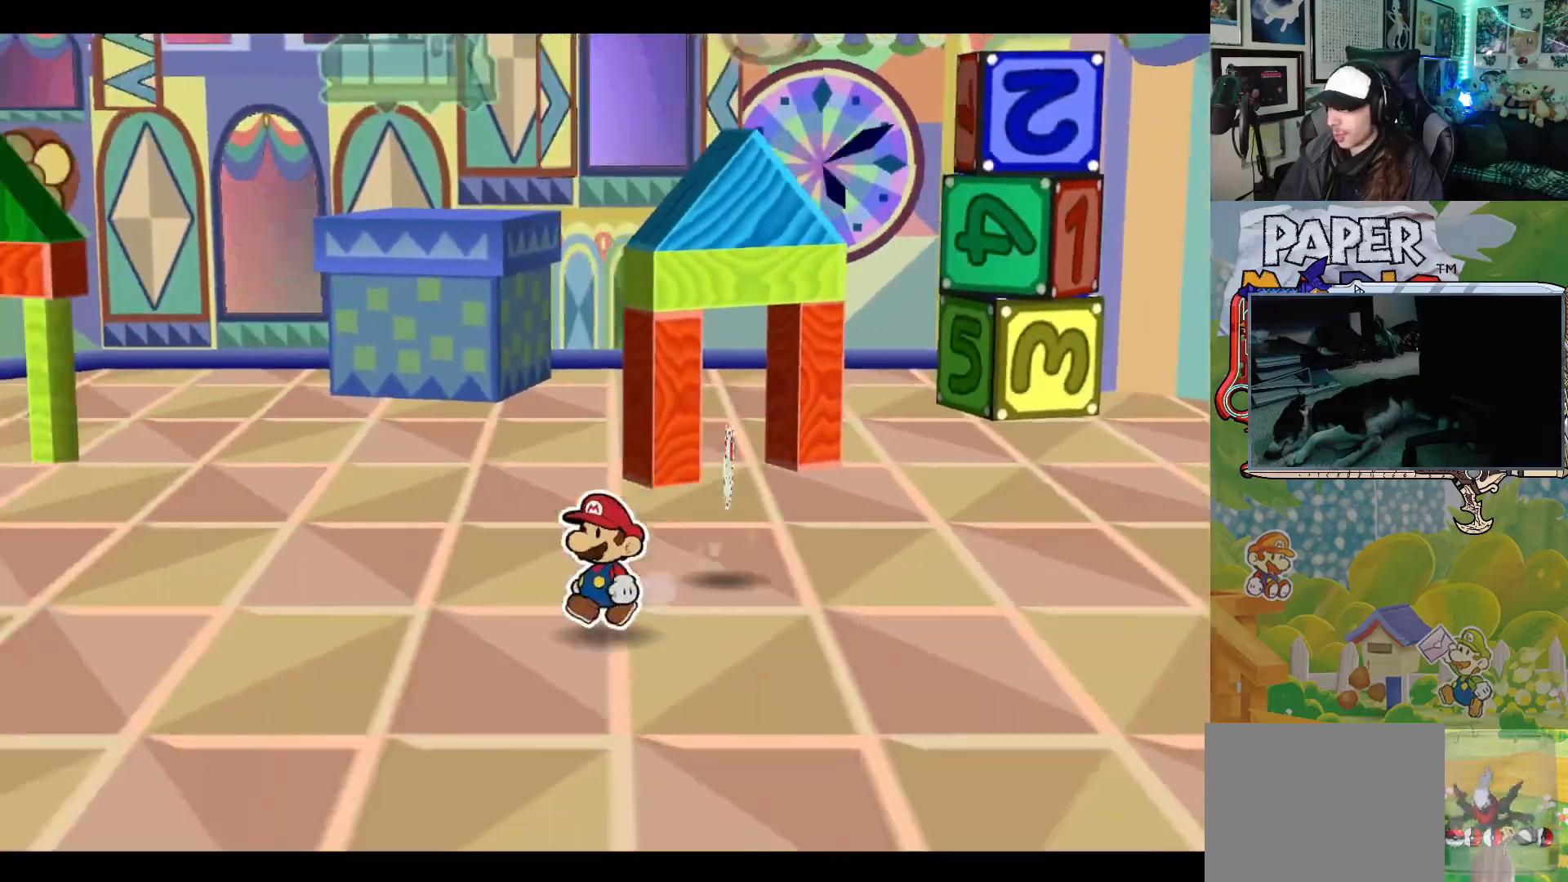
{"buttons": [], "left_stick": "down-left", "events": [[67, "left_stick", "left"], [383, "left_stick", "down-left"]]}
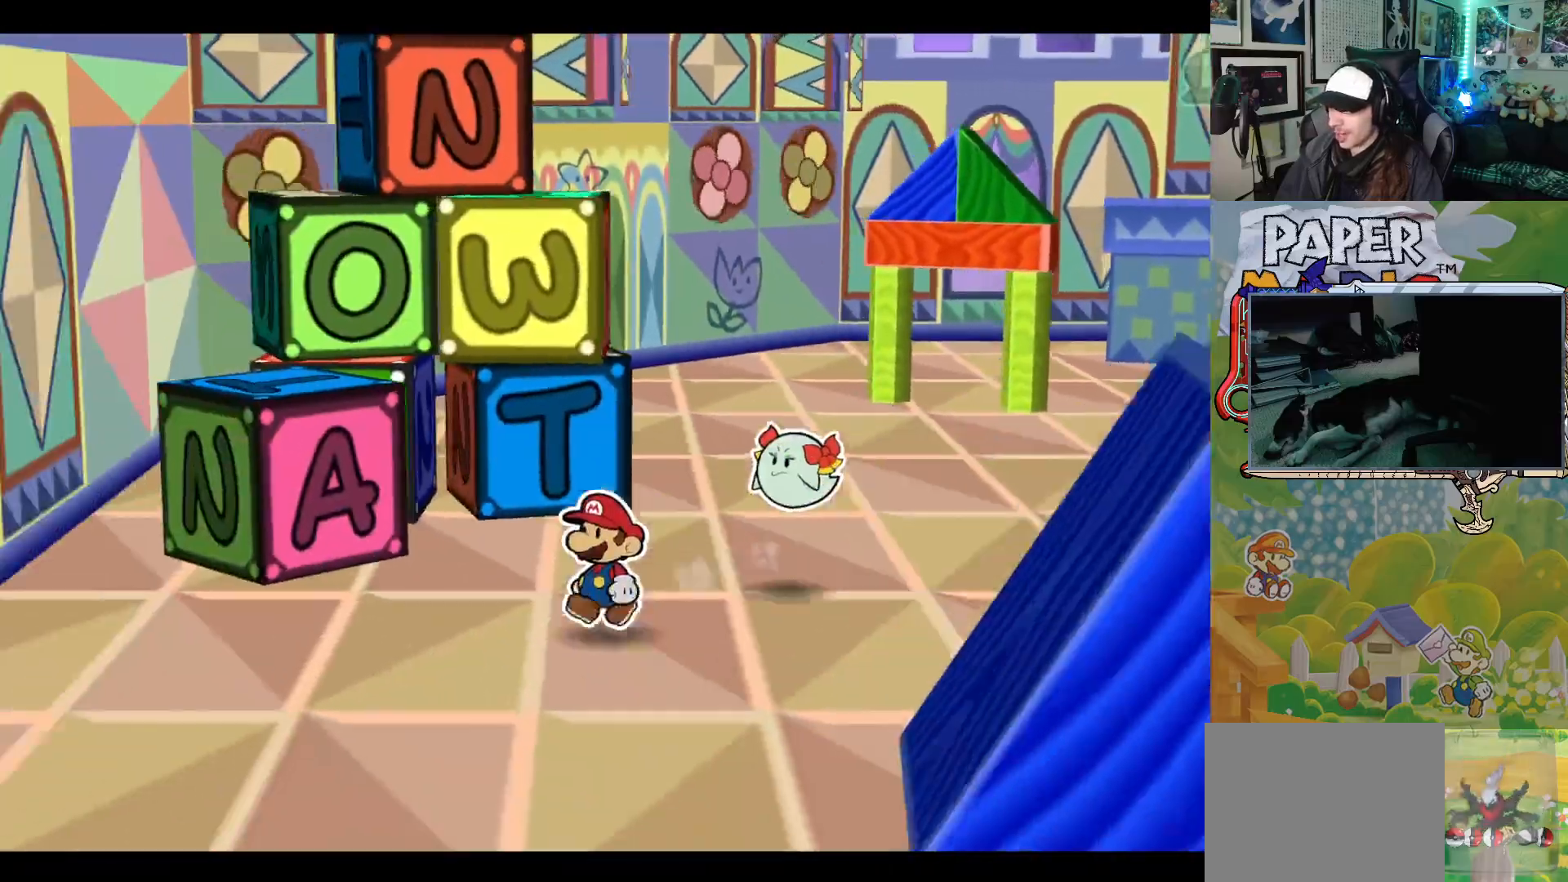
{"buttons": [], "left_stick": "right", "events": [[400, "left_stick", "down-right"], [450, "left_stick", "right"]]}
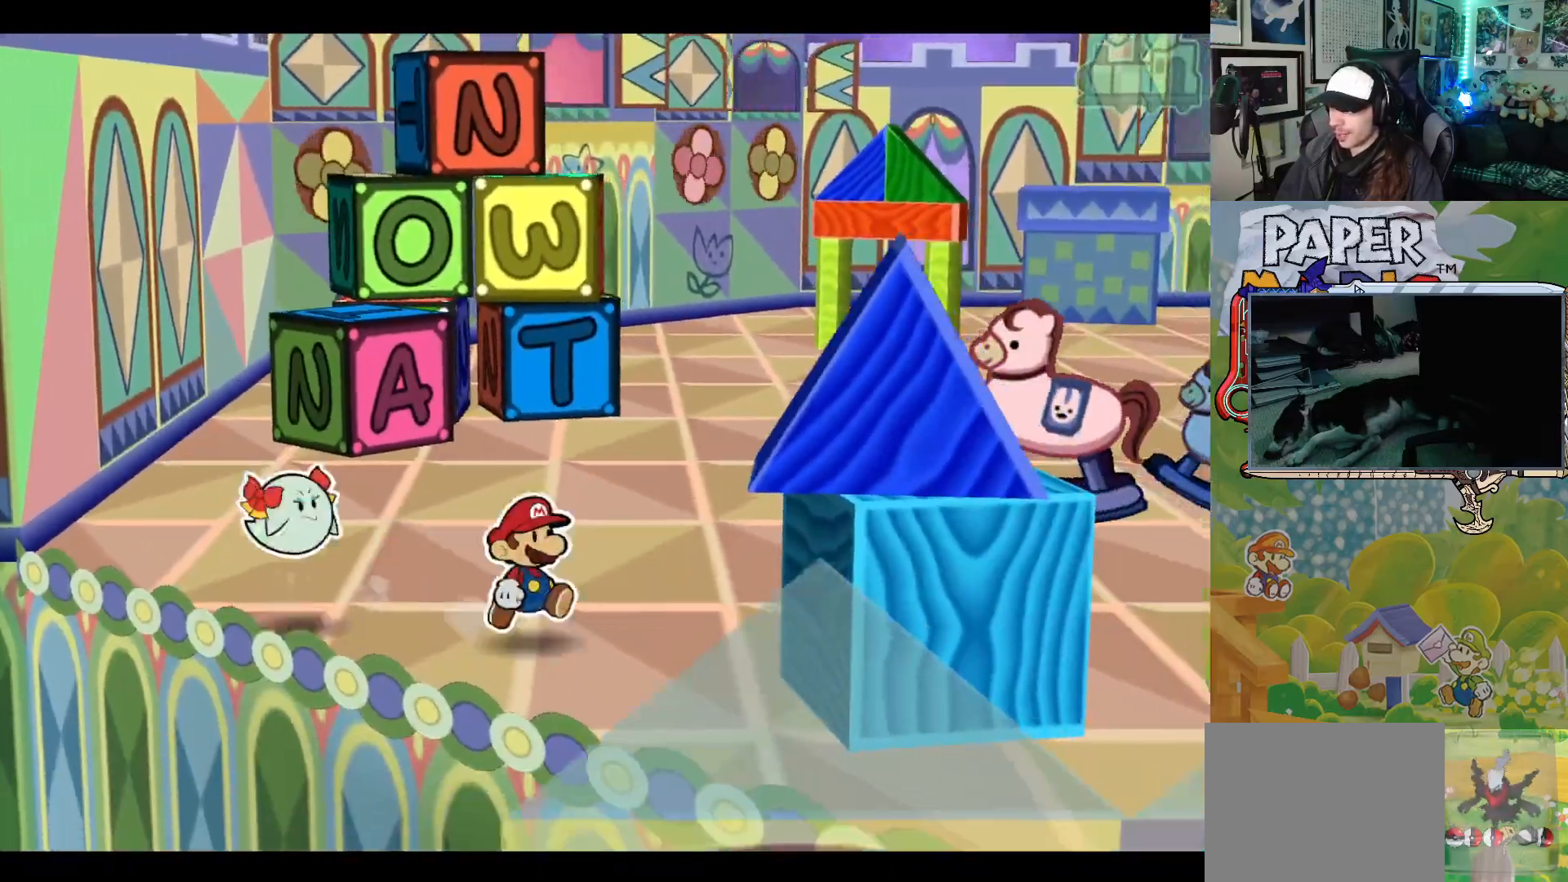
{"buttons": [], "left_stick": "right", "events": [[83, "left_stick", "up-right"], [500, "left_stick", "right"]]}
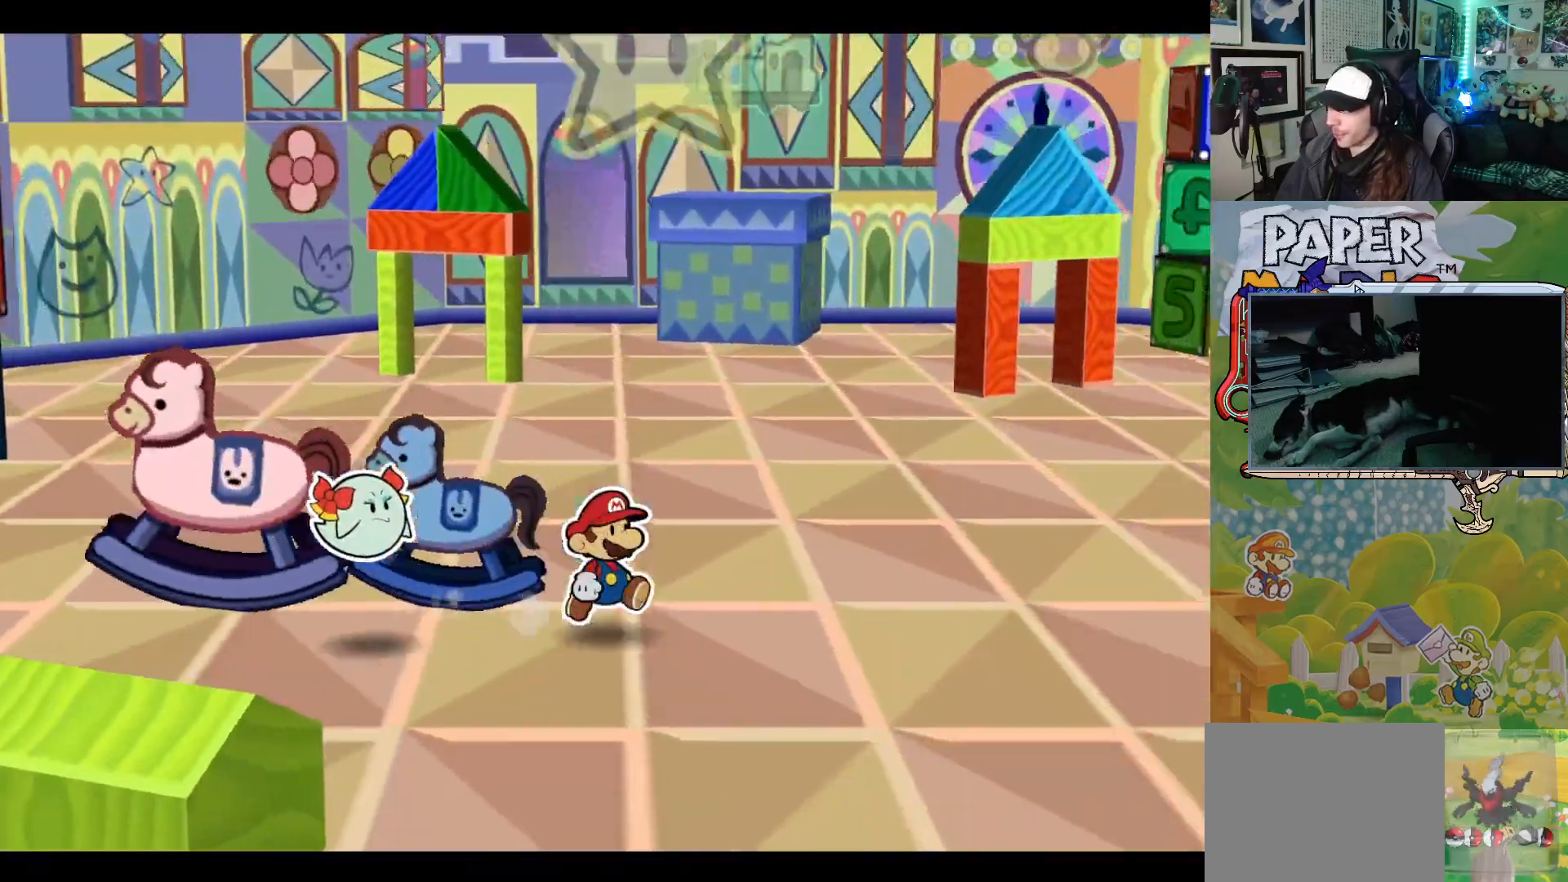
{"buttons": [], "left_stick": "up-right", "events": [[200, "left_stick", "up-right"]]}